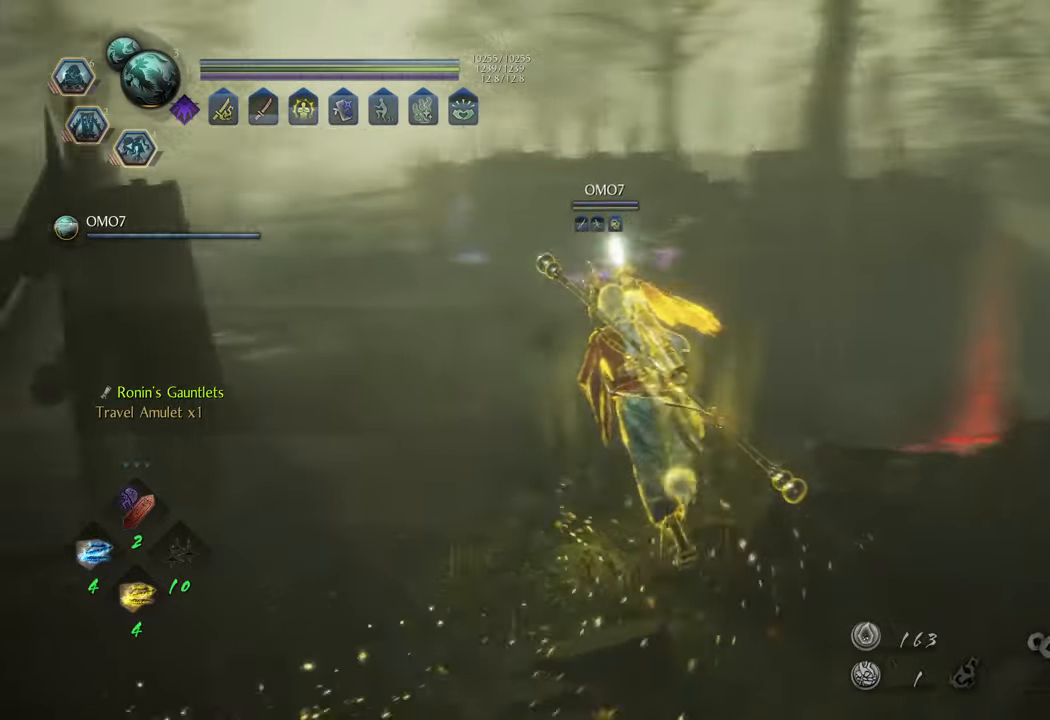
Gameplay with a controller (Xbox layout); each line is a JSON object with the inputs held at the frame after it. "events" lists button and stick changes between this image and that frame as [ms after this image, input, new state], when the widget could be followed in between. Not read: L3.
{"buttons": [], "left_stick": "up-right", "right_stick": "center", "events": [[250, "left_stick", "up-right"]]}
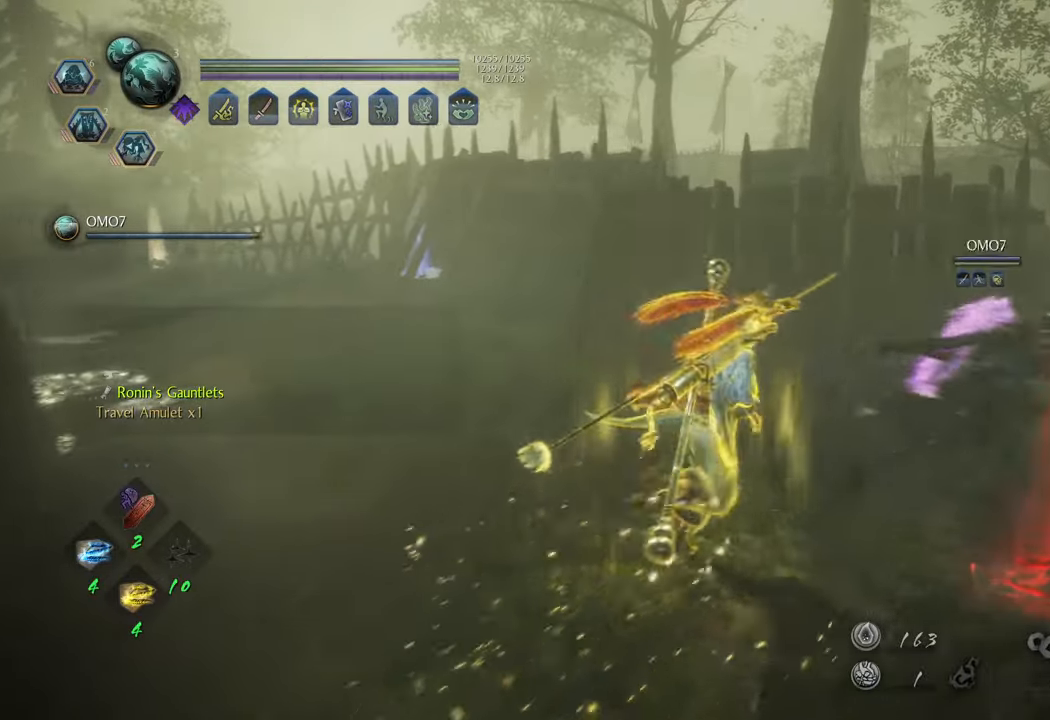
{"buttons": [], "left_stick": "up-right", "right_stick": "center", "events": [[67, "right_stick", "right"], [433, "right_stick", "center"]]}
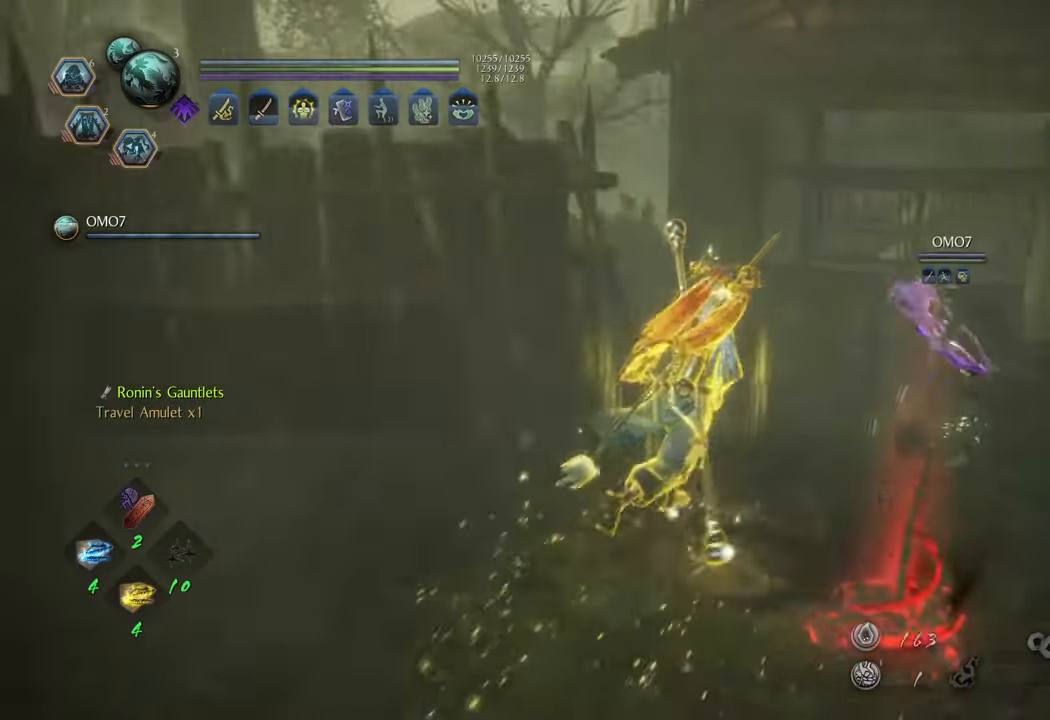
{"buttons": [], "left_stick": "up-right", "right_stick": "center", "events": []}
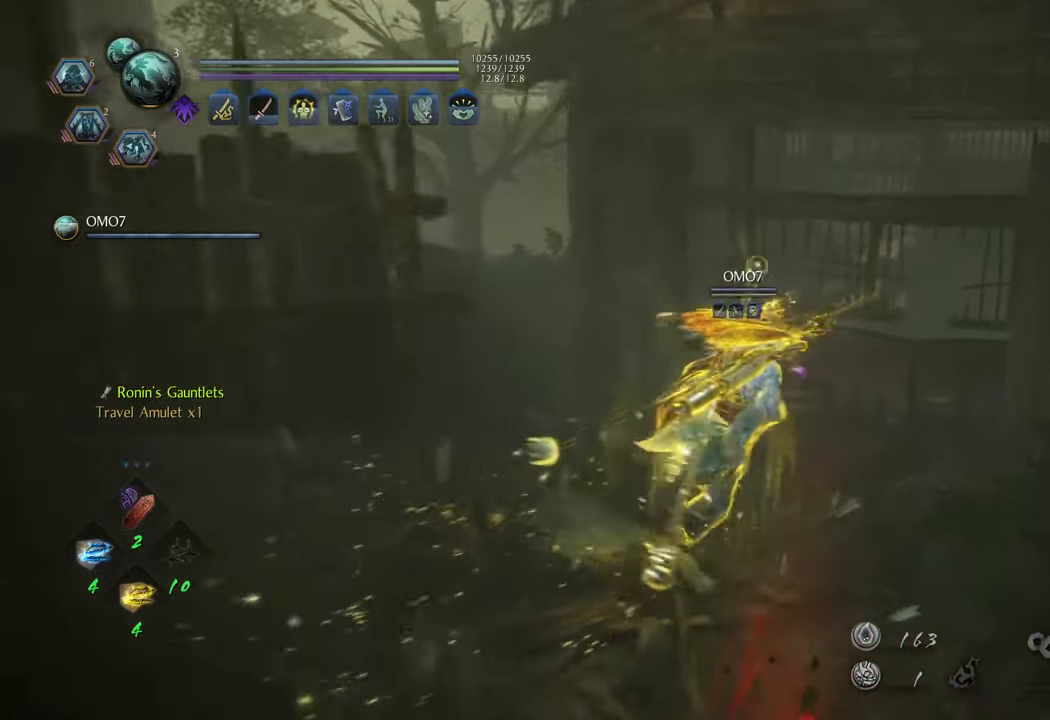
{"buttons": [], "left_stick": "up", "right_stick": "center", "events": [[233, "left_stick", "up"], [267, "right_stick", "left"], [483, "right_stick", "center"]]}
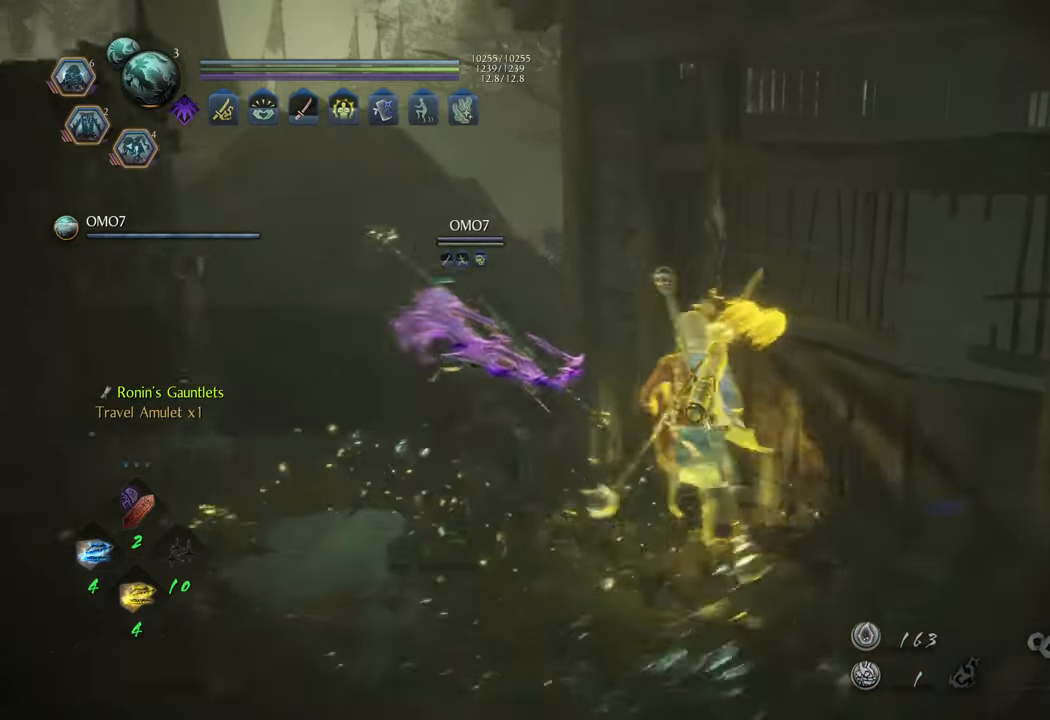
{"buttons": [], "left_stick": "left", "right_stick": "left", "events": [[83, "left_stick", "center"], [267, "left_stick", "left"], [267, "right_stick", "left"]]}
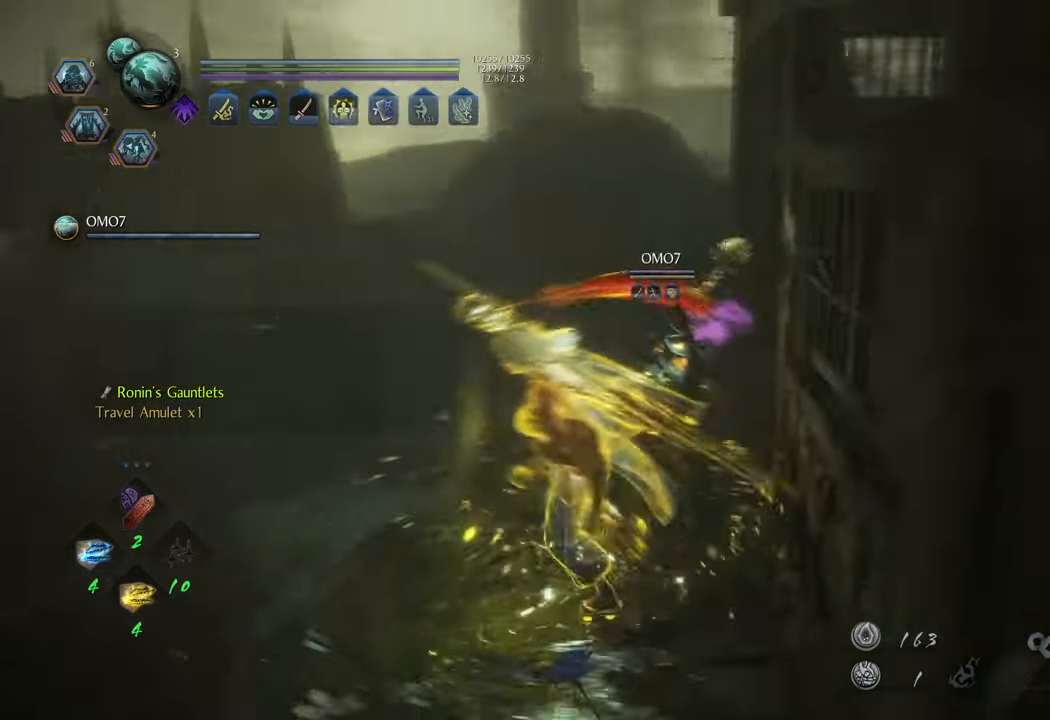
{"buttons": ["A"], "left_stick": "up", "right_stick": "center", "events": [[200, "left_stick", "up-left"], [367, "left_stick", "up"], [400, "right_stick", "center"], [450, "A", "down"]]}
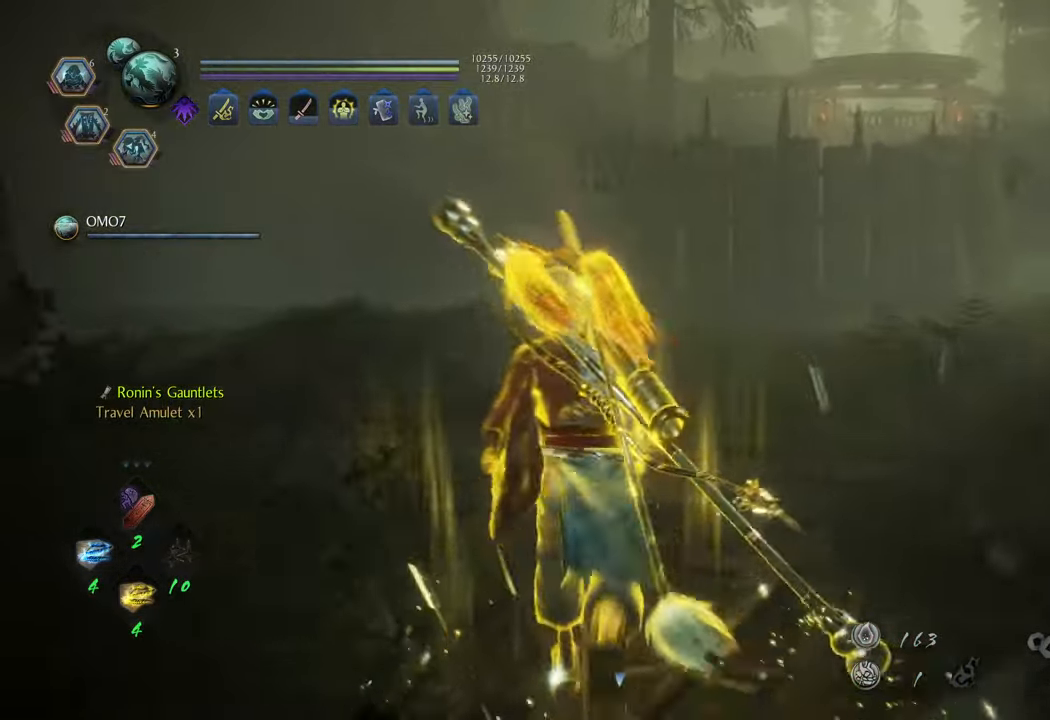
{"buttons": ["A"], "left_stick": "up", "right_stick": "center", "events": []}
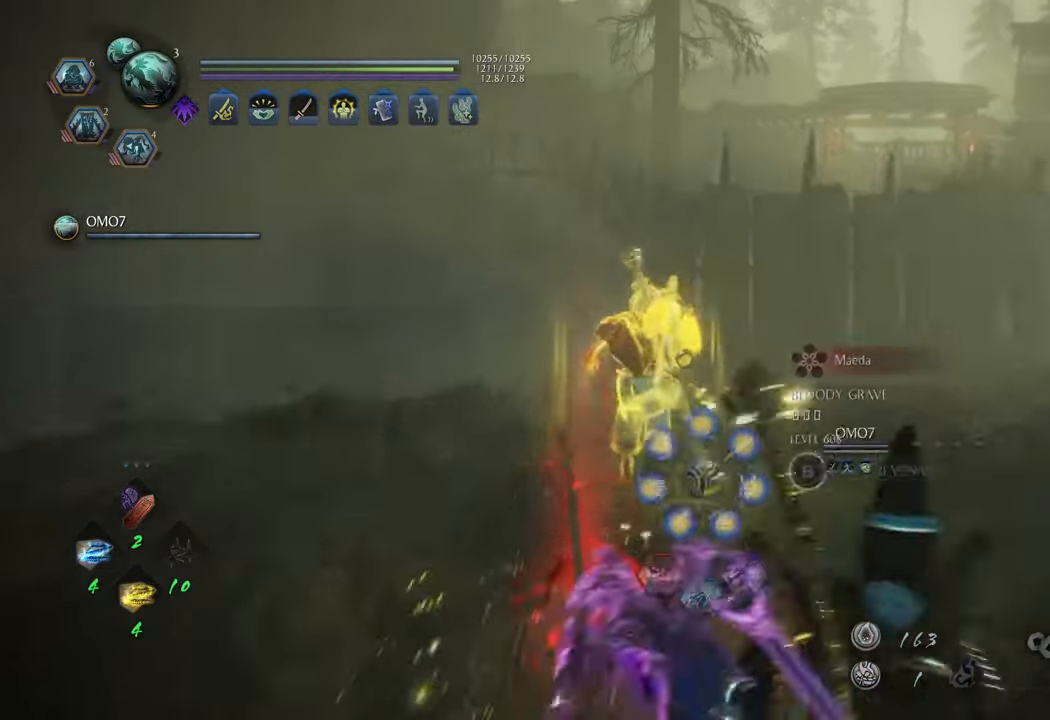
{"buttons": ["A"], "left_stick": "up", "right_stick": "center", "events": []}
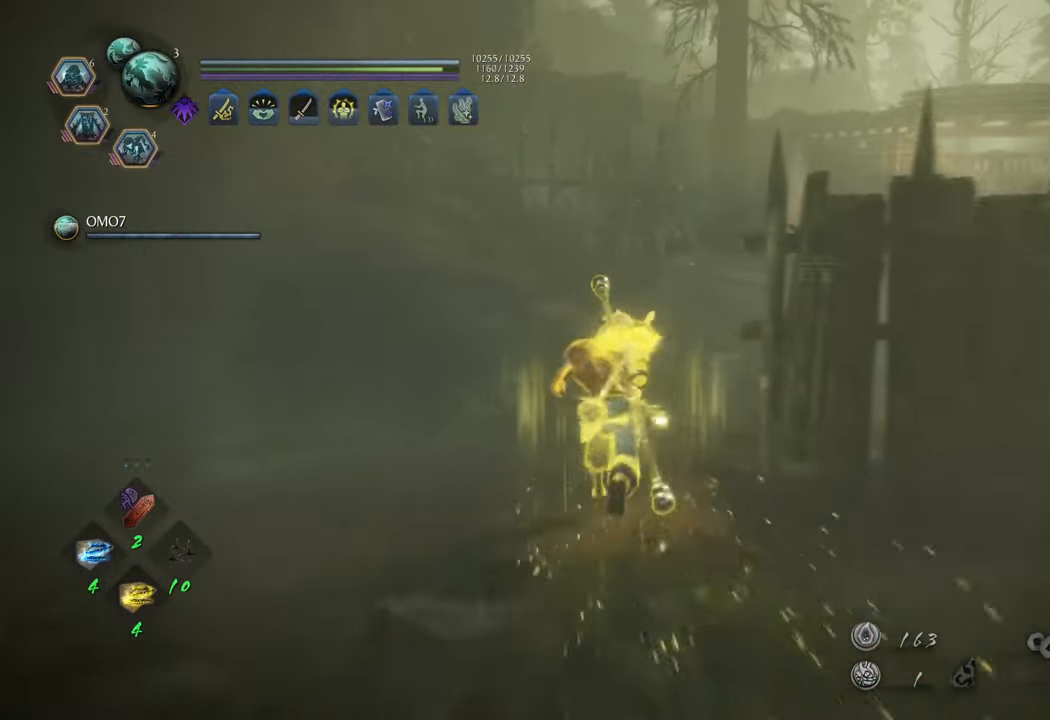
{"buttons": ["A"], "left_stick": "up-right", "right_stick": "center", "events": [[183, "left_stick", "up-right"]]}
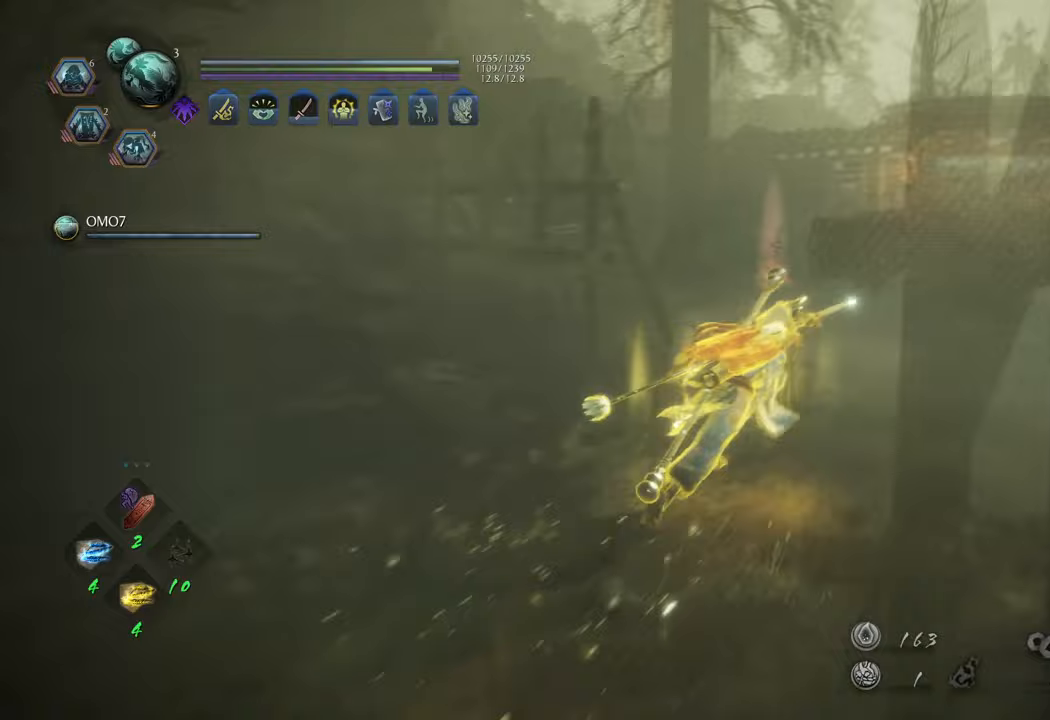
{"buttons": ["A"], "left_stick": "up", "right_stick": "center", "events": [[50, "left_stick", "up"]]}
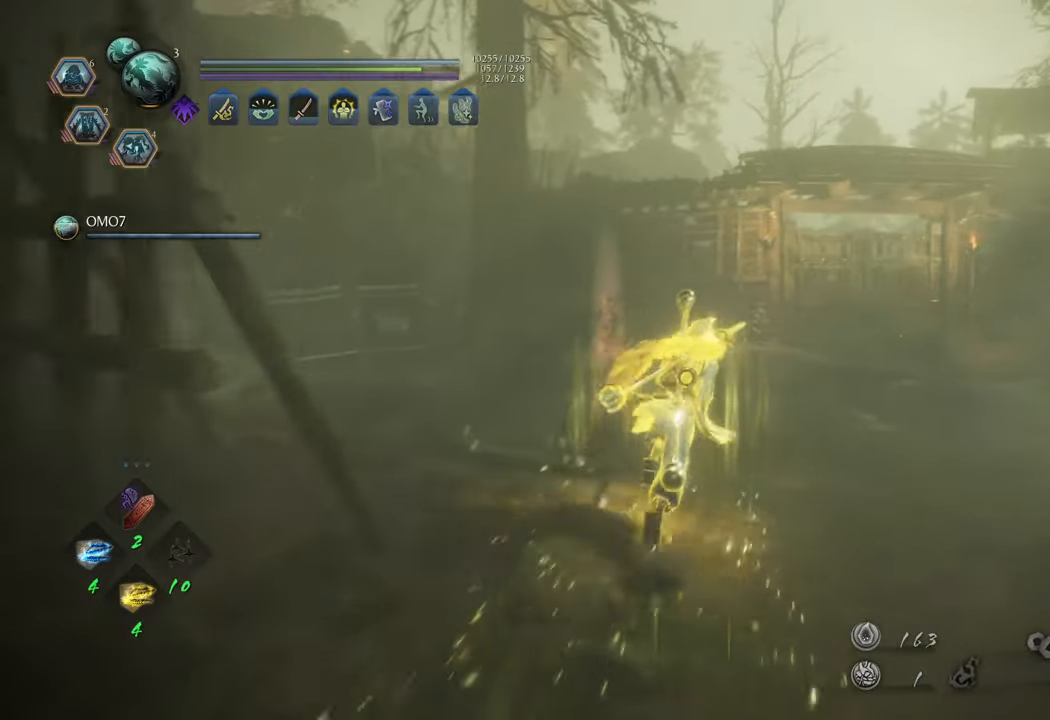
{"buttons": ["A"], "left_stick": "up", "right_stick": "center", "events": []}
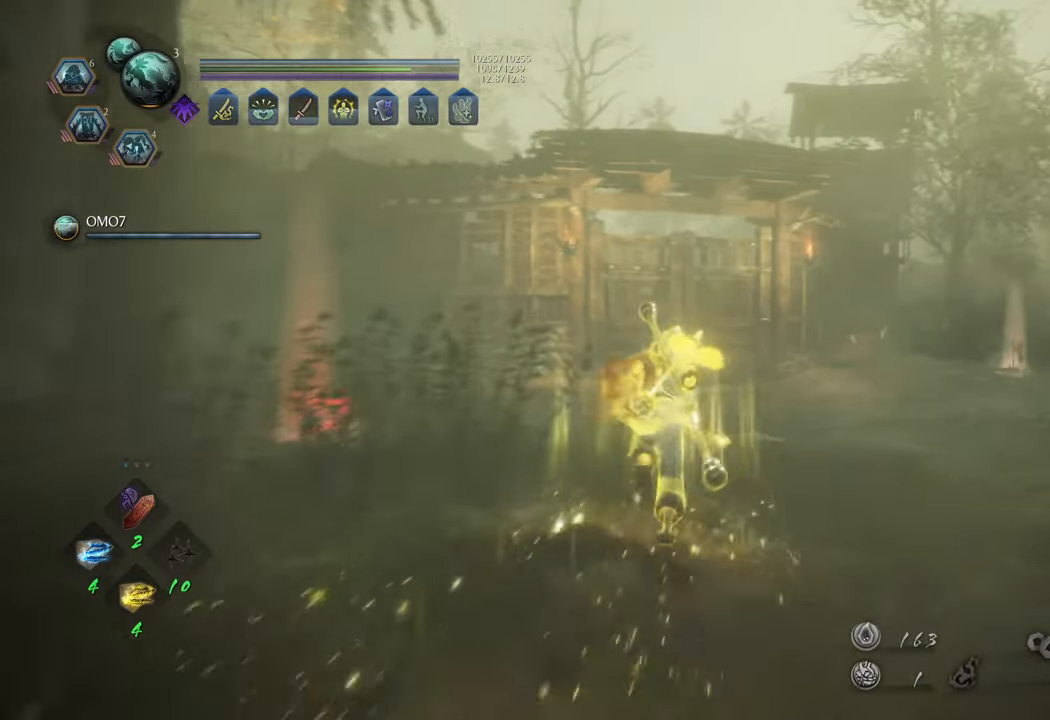
{"buttons": ["A"], "left_stick": "up", "right_stick": "center", "events": []}
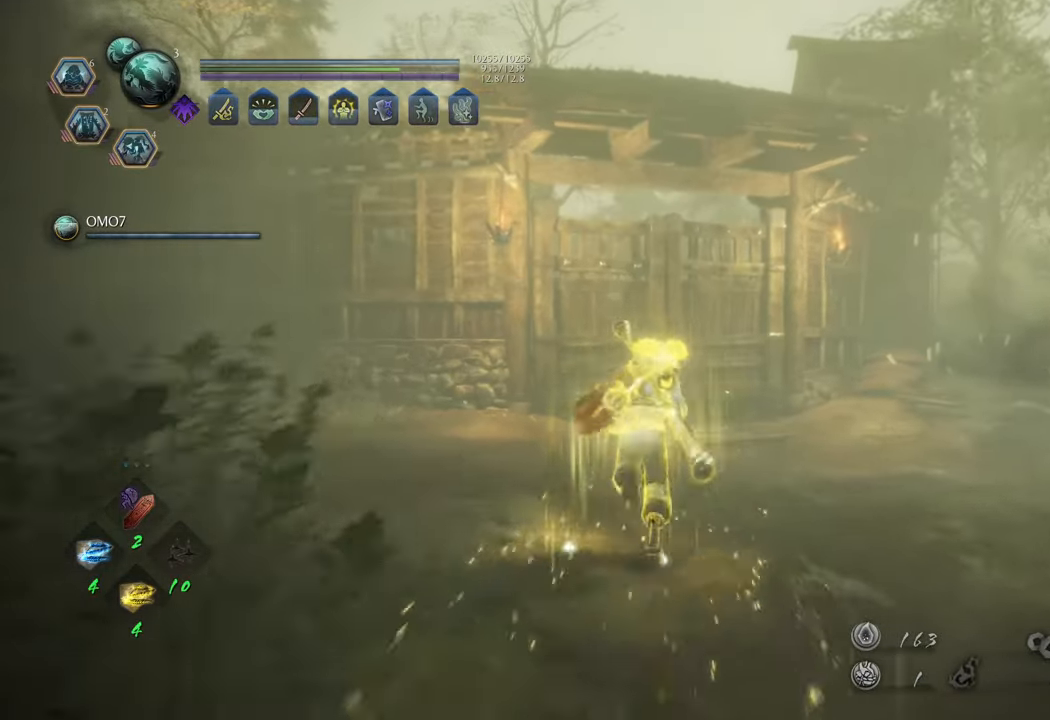
{"buttons": ["START"], "left_stick": "up", "right_stick": "center", "events": [[83, "A", "up"], [417, "START", "down"]]}
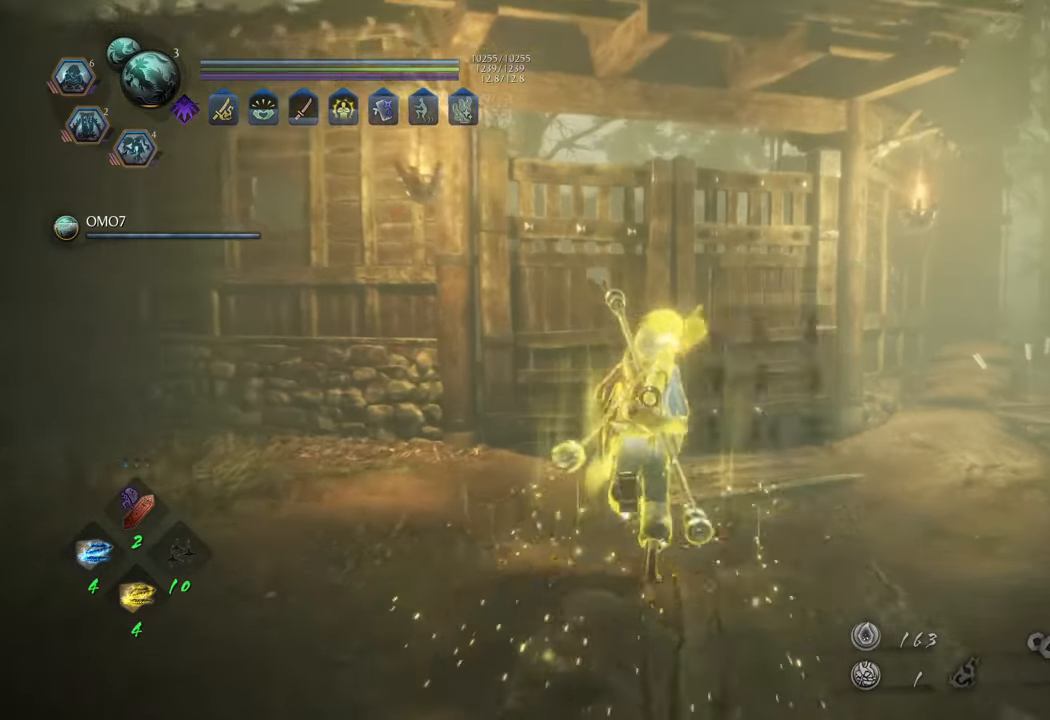
{"buttons": [], "left_stick": "up", "right_stick": "center", "events": [[100, "START", "up"]]}
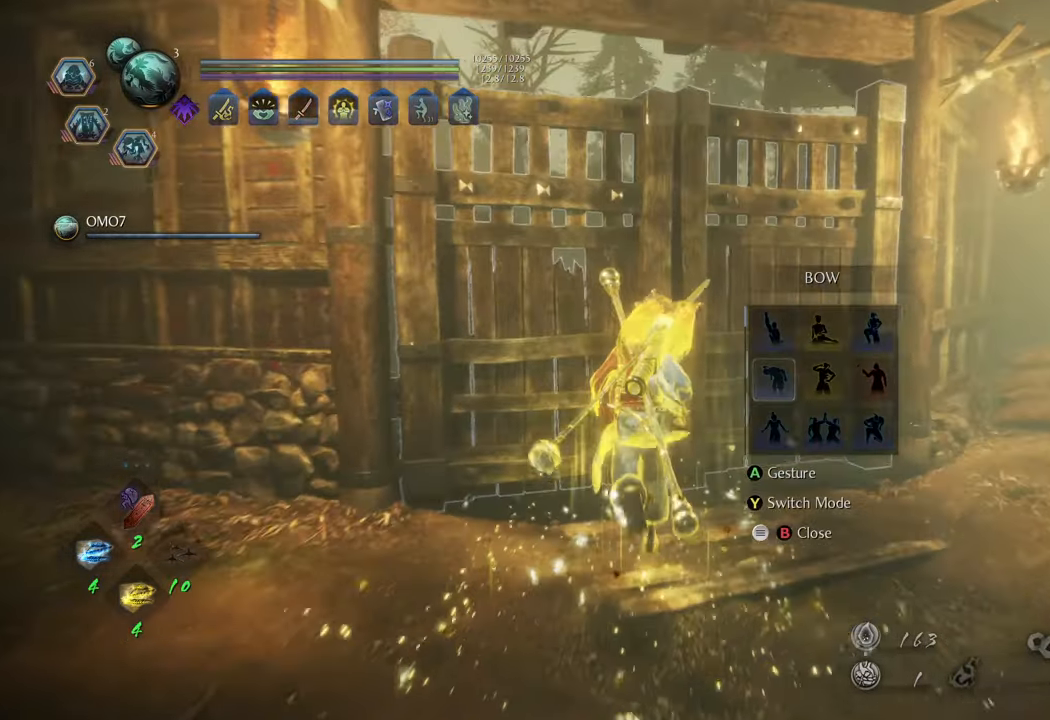
{"buttons": ["DPAD_RIGHT"], "left_stick": "center", "right_stick": "center", "events": [[67, "left_stick", "center"], [467, "DPAD_RIGHT", "down"]]}
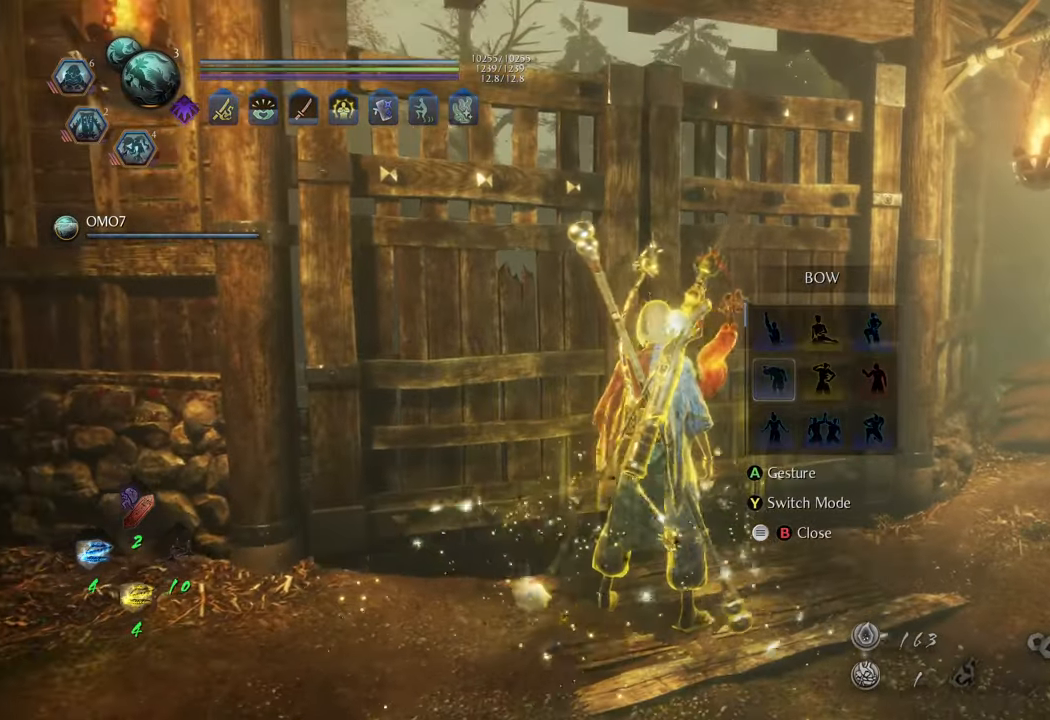
{"buttons": [], "left_stick": "center", "right_stick": "center", "events": [[83, "DPAD_RIGHT", "up"], [100, "A", "down"], [217, "A", "up"], [317, "B", "down"], [417, "B", "up"]]}
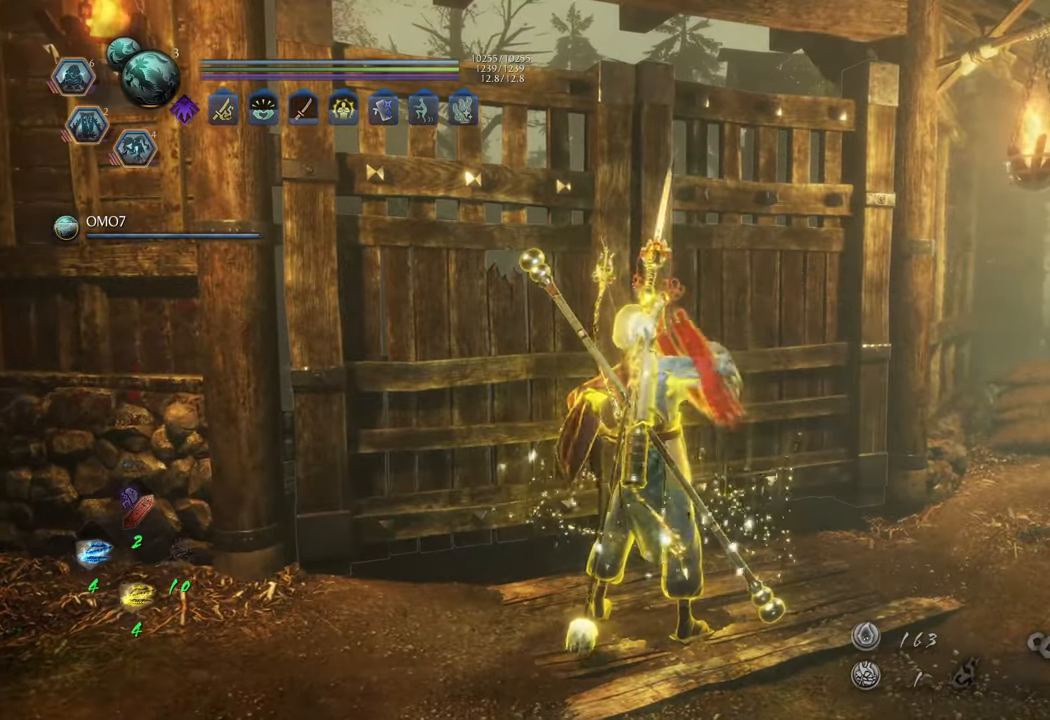
{"buttons": [], "left_stick": "center", "right_stick": "center", "events": []}
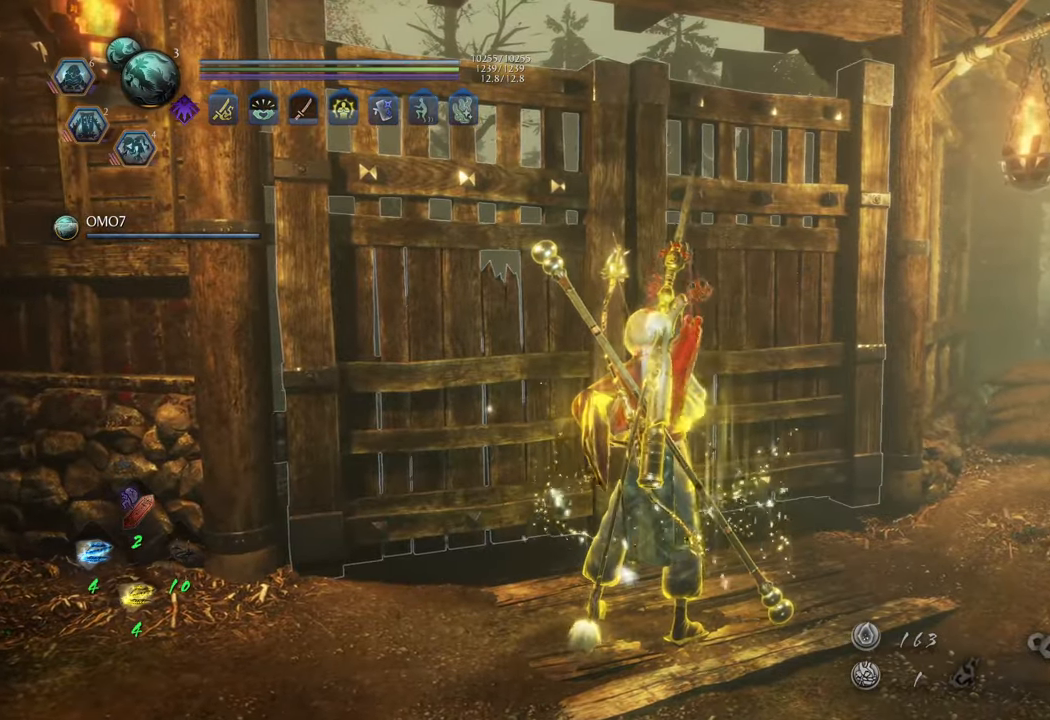
{"buttons": [], "left_stick": "center", "right_stick": "right", "events": [[67, "right_stick", "right"]]}
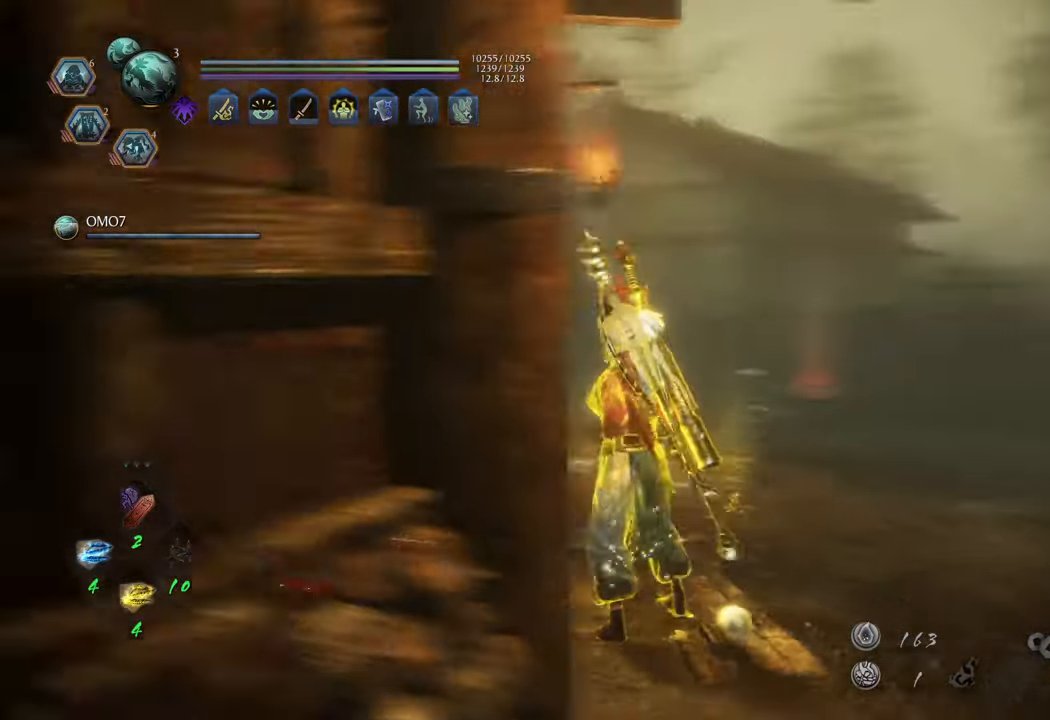
{"buttons": [], "left_stick": "center", "right_stick": "center", "events": [[167, "right_stick", "center"]]}
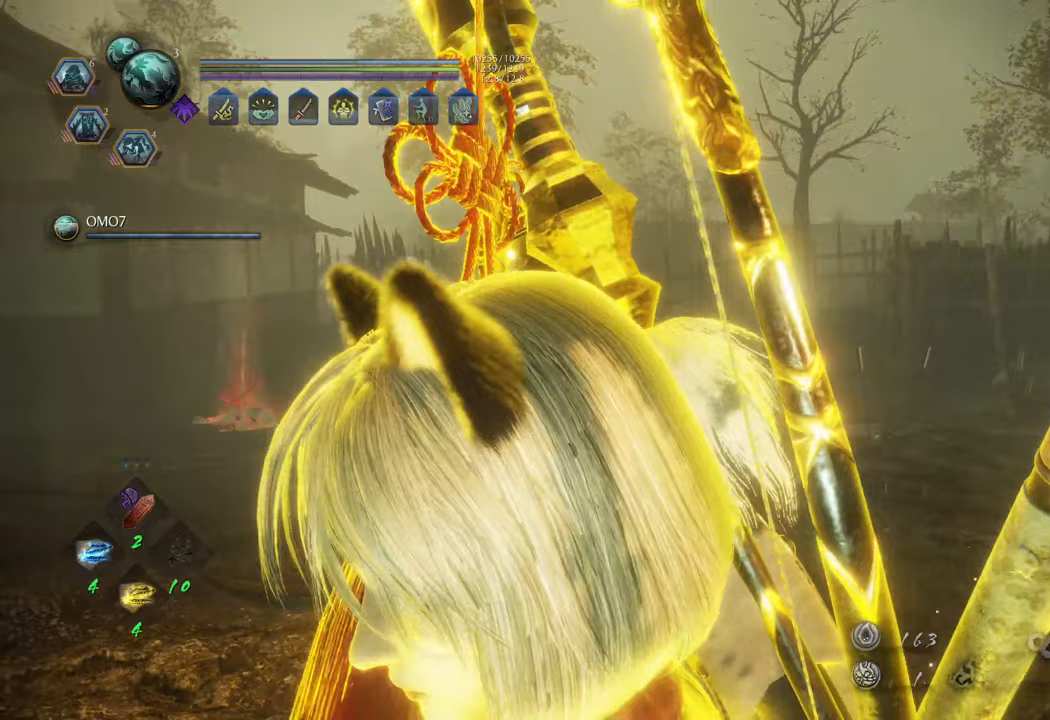
{"buttons": [], "left_stick": "center", "right_stick": "center", "events": [[33, "right_stick", "right"], [367, "right_stick", "center"]]}
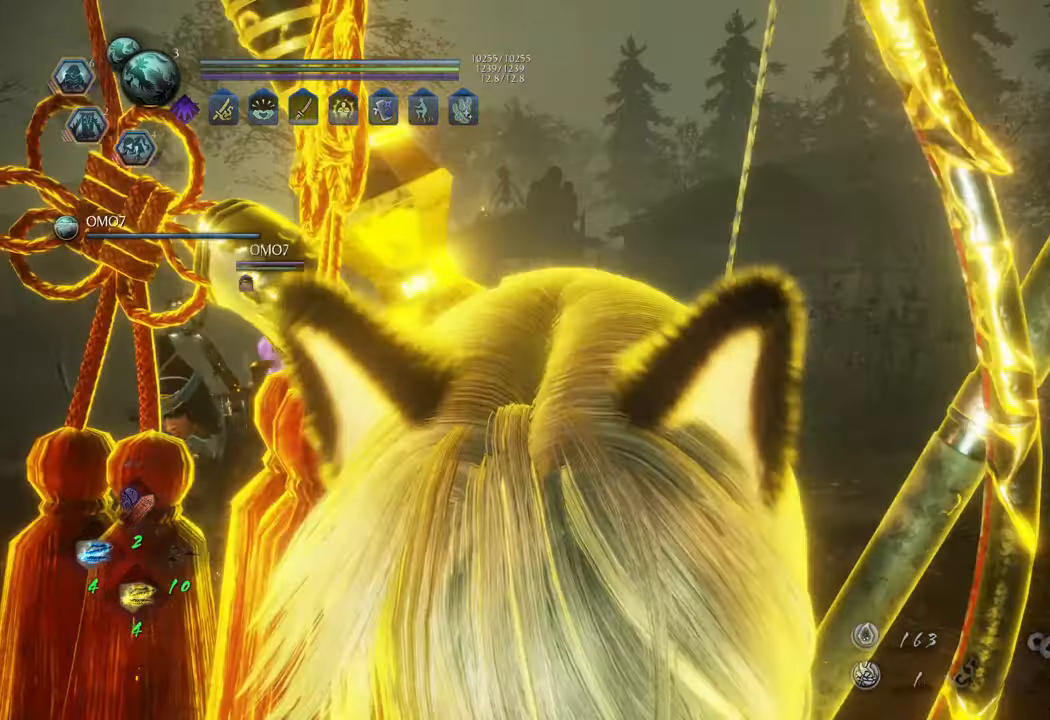
{"buttons": [], "left_stick": "center", "right_stick": "left", "events": [[167, "right_stick", "left"], [200, "left_stick", "right"], [500, "left_stick", "center"]]}
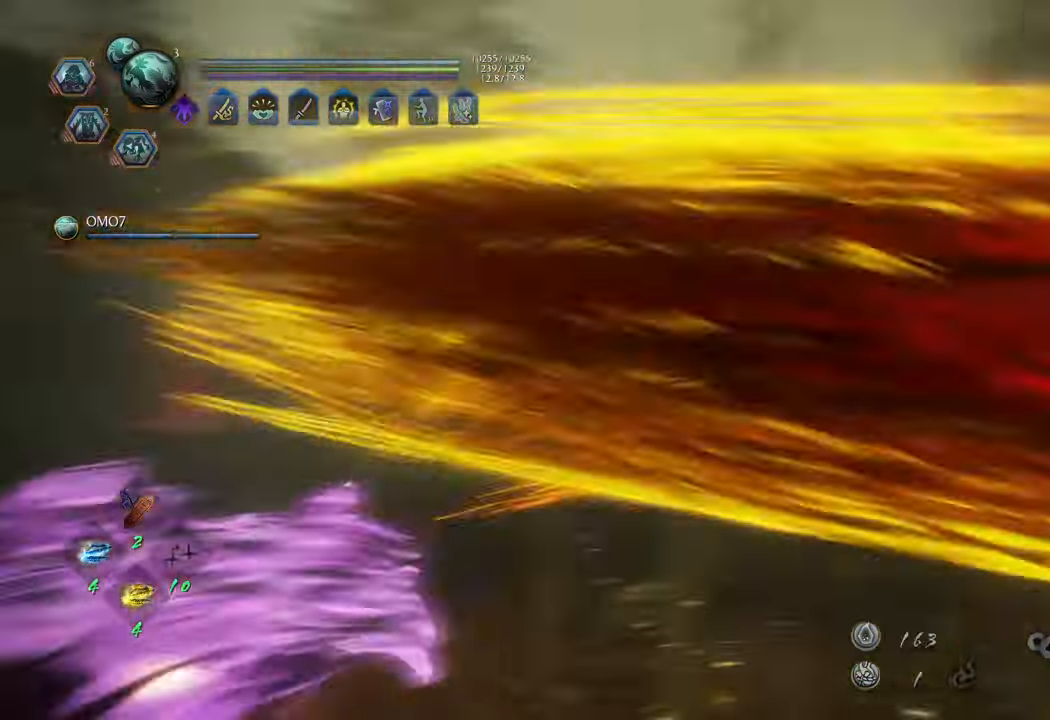
{"buttons": [], "left_stick": "center", "right_stick": "center", "events": [[400, "right_stick", "center"]]}
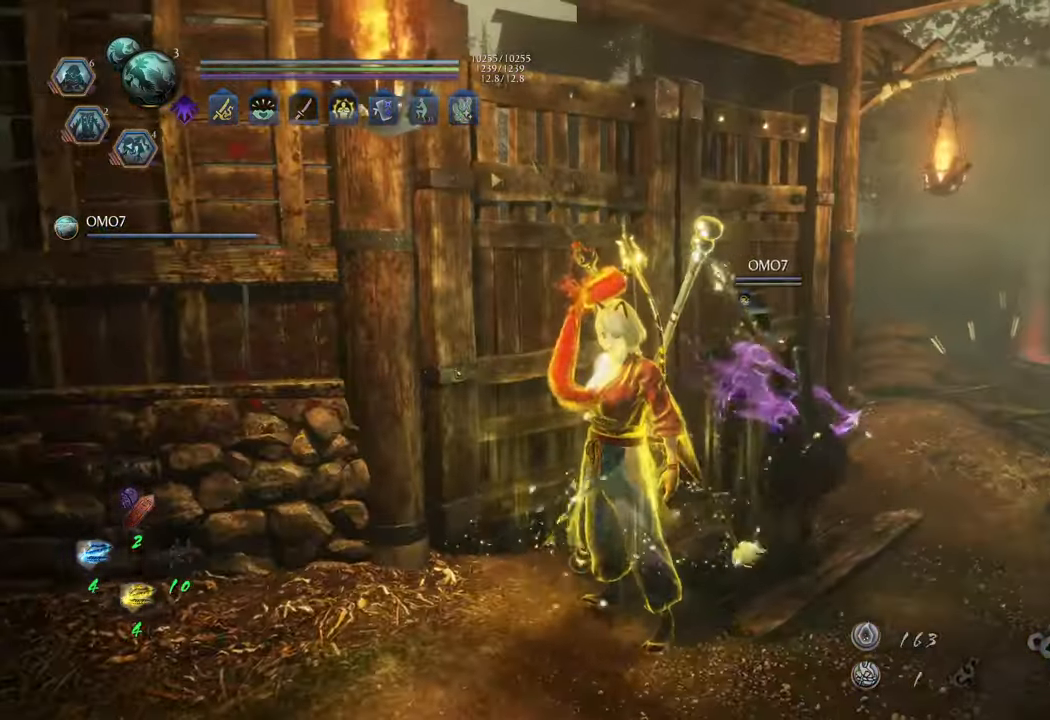
{"buttons": [], "left_stick": "center", "right_stick": "center", "events": [[117, "left_stick", "up"], [267, "left_stick", "center"]]}
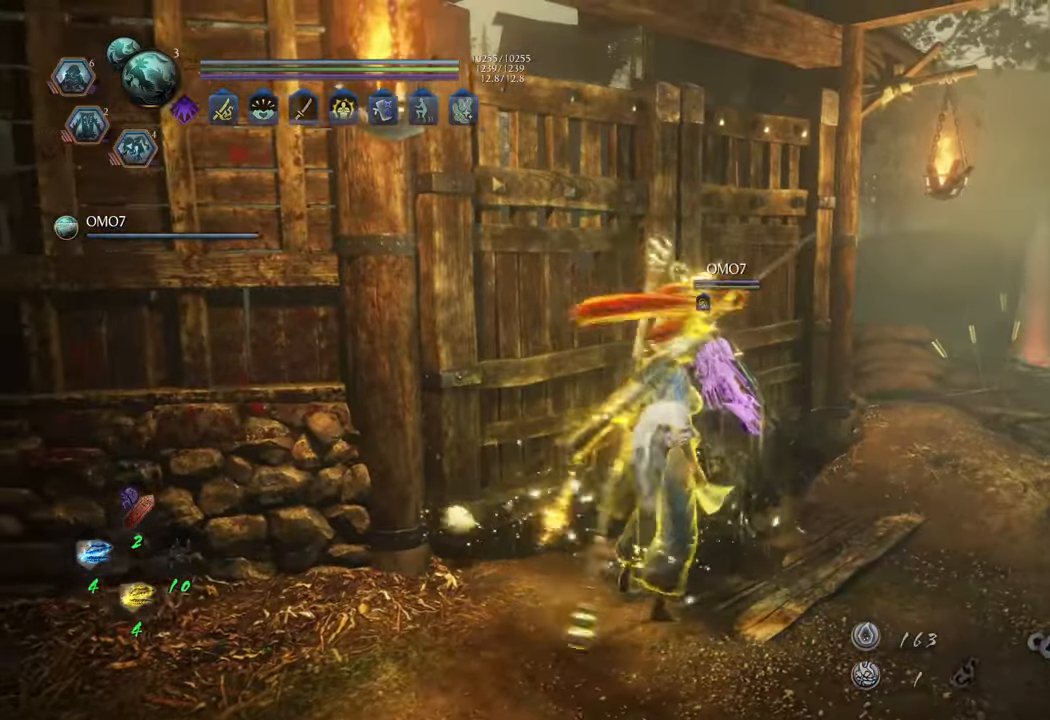
{"buttons": [], "left_stick": "center", "right_stick": "center", "events": [[133, "right_stick", "left"], [350, "right_stick", "center"]]}
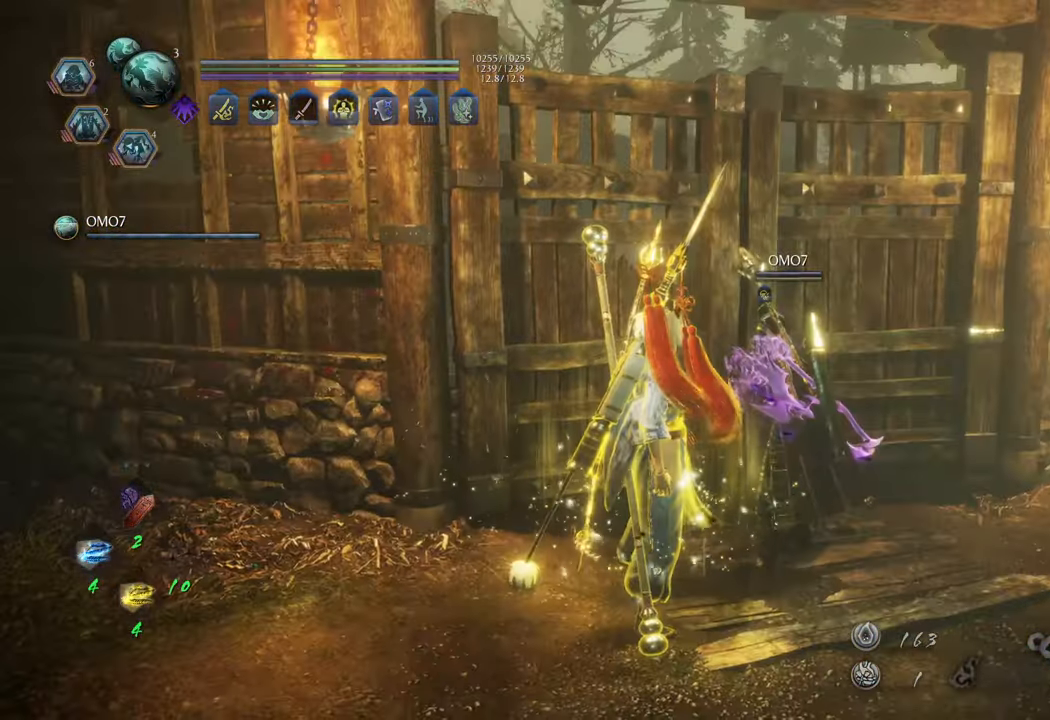
{"buttons": [], "left_stick": "up-right", "right_stick": "left", "events": [[400, "right_stick", "left"], [417, "left_stick", "up-right"]]}
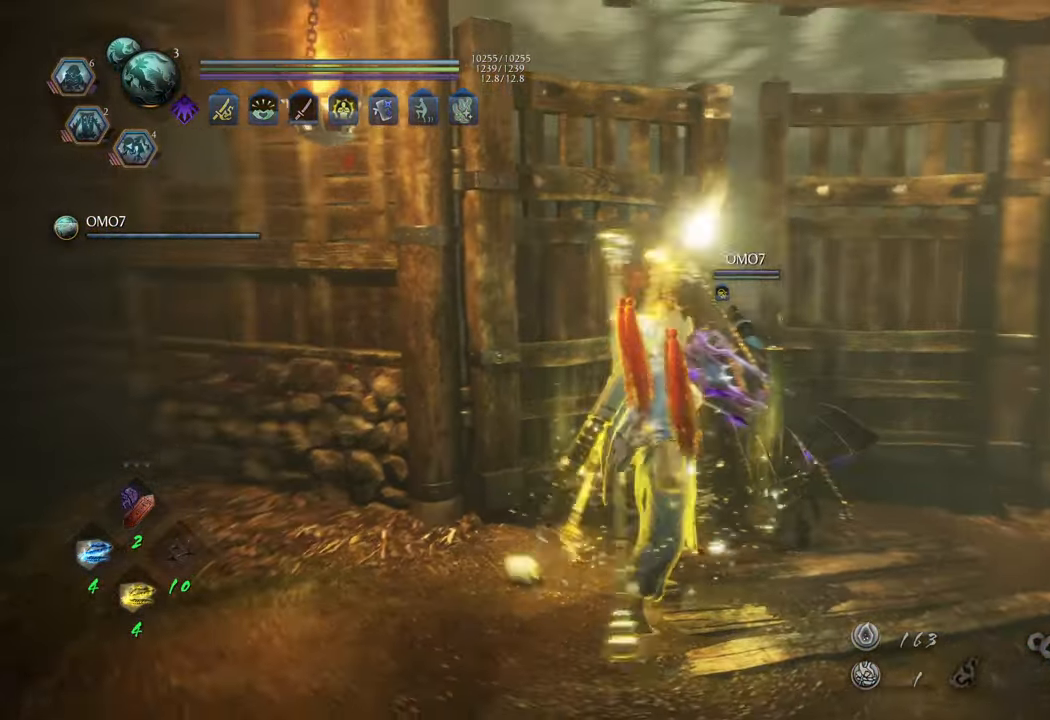
{"buttons": ["A"], "left_stick": "up", "right_stick": "center", "events": [[117, "right_stick", "center"], [267, "left_stick", "right"], [283, "A", "down"], [367, "left_stick", "up-right"], [467, "left_stick", "up"]]}
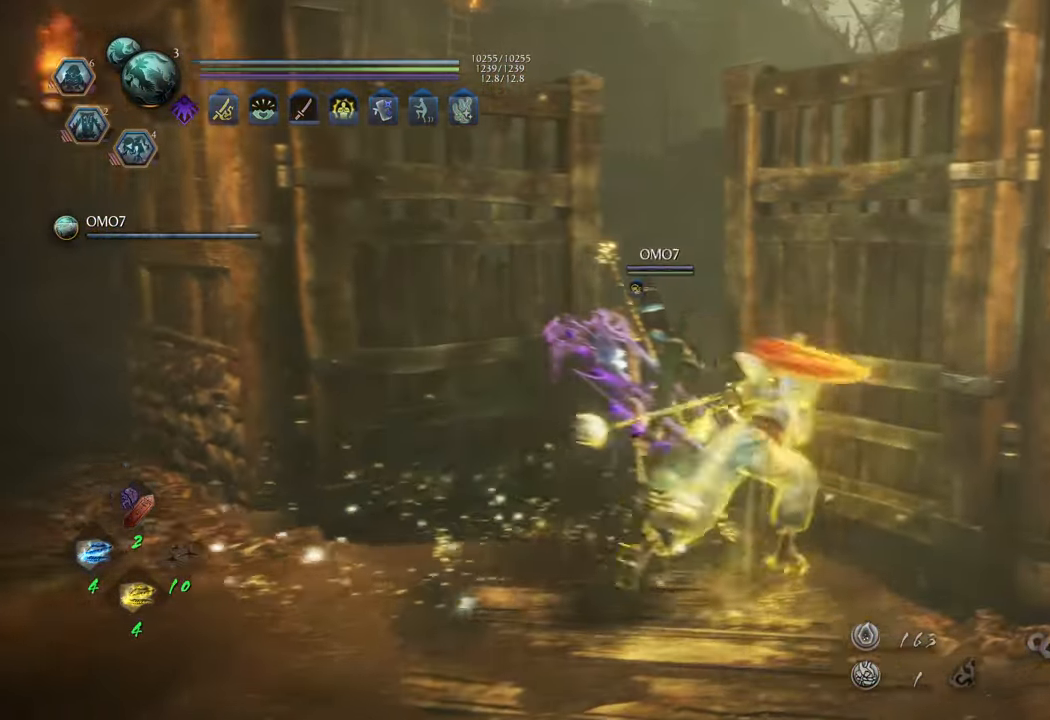
{"buttons": ["A"], "left_stick": "up", "right_stick": "center", "events": []}
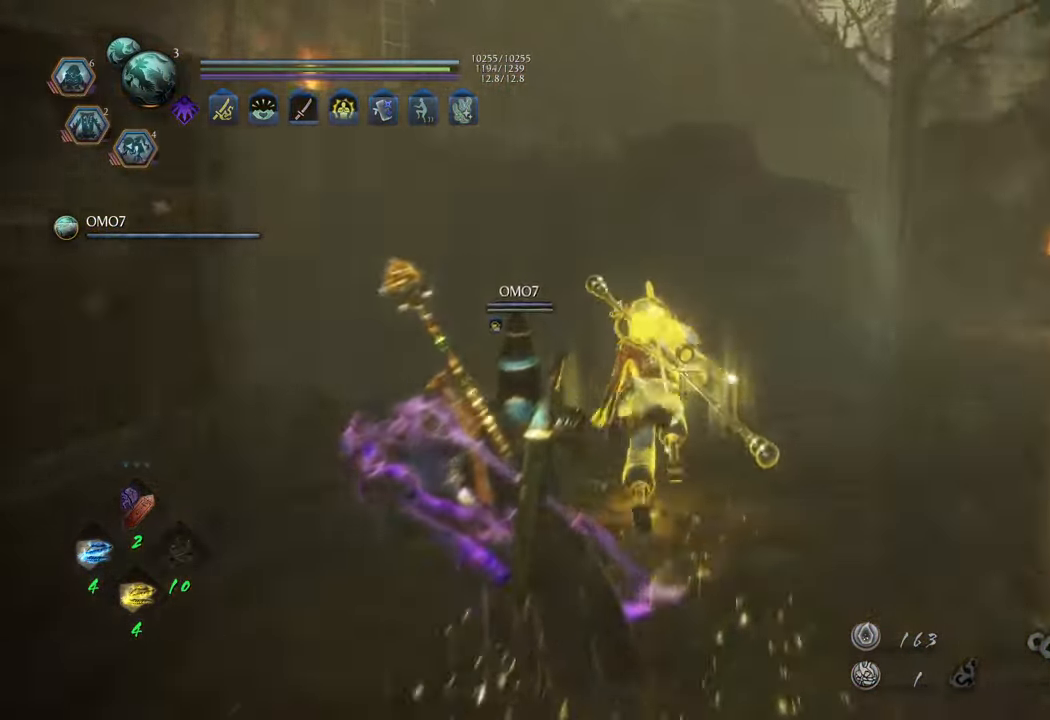
{"buttons": ["A"], "left_stick": "up-right", "right_stick": "center", "events": [[67, "left_stick", "up-right"], [250, "left_stick", "right"], [350, "left_stick", "up-right"]]}
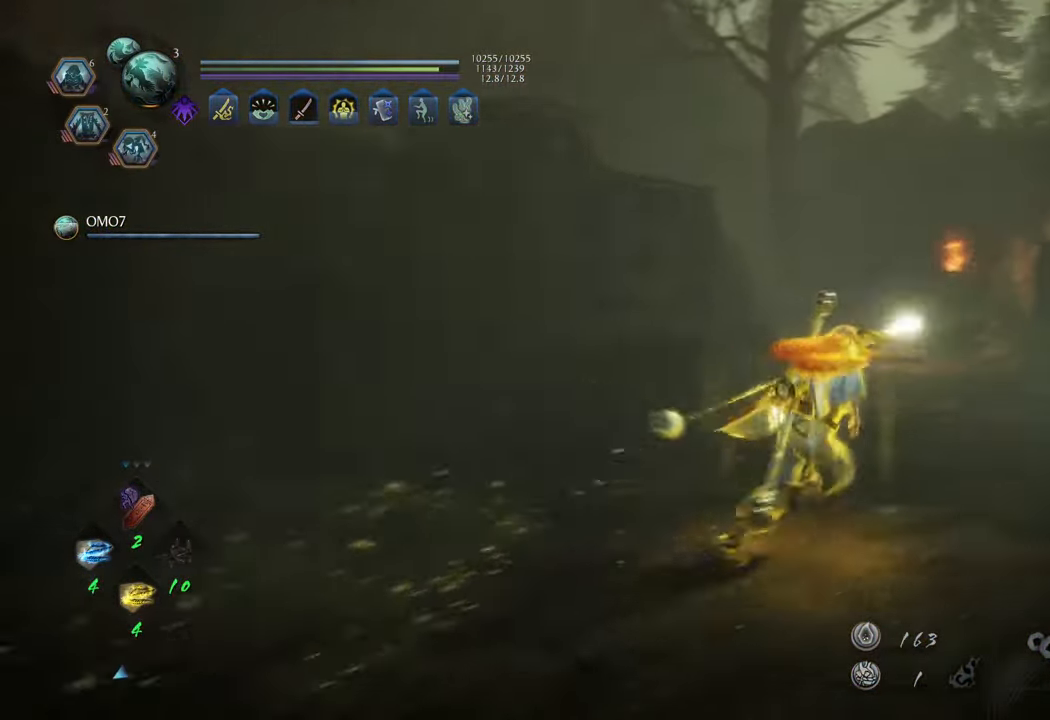
{"buttons": ["A"], "left_stick": "up", "right_stick": "center", "events": [[50, "left_stick", "up"]]}